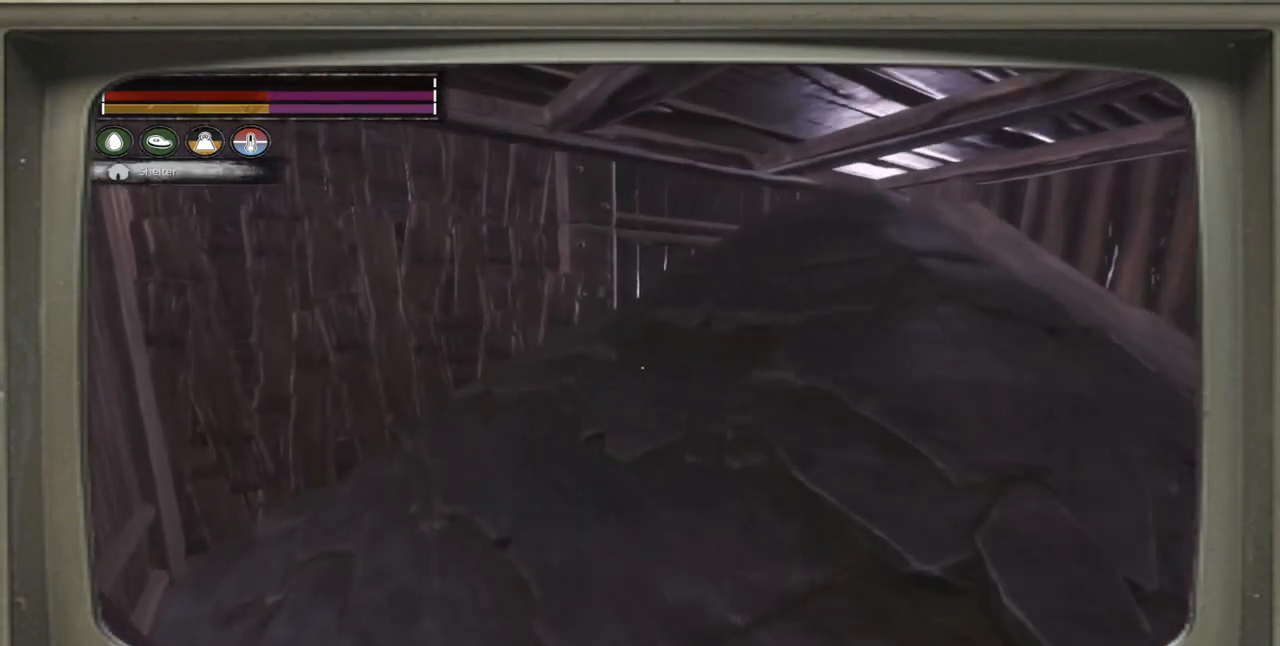
Gameplay with a controller (Xbox layout); each line is a JSON object with the inputs held at the frame after it. "events" lists button and stick changes between this image and that frame as [ms after this image, input, new state], when the widget could be followed in between.
{"buttons": [], "left_stick": "left", "right_stick": "center", "events": [[200, "R3", "up"], [233, "left_stick", "left"]]}
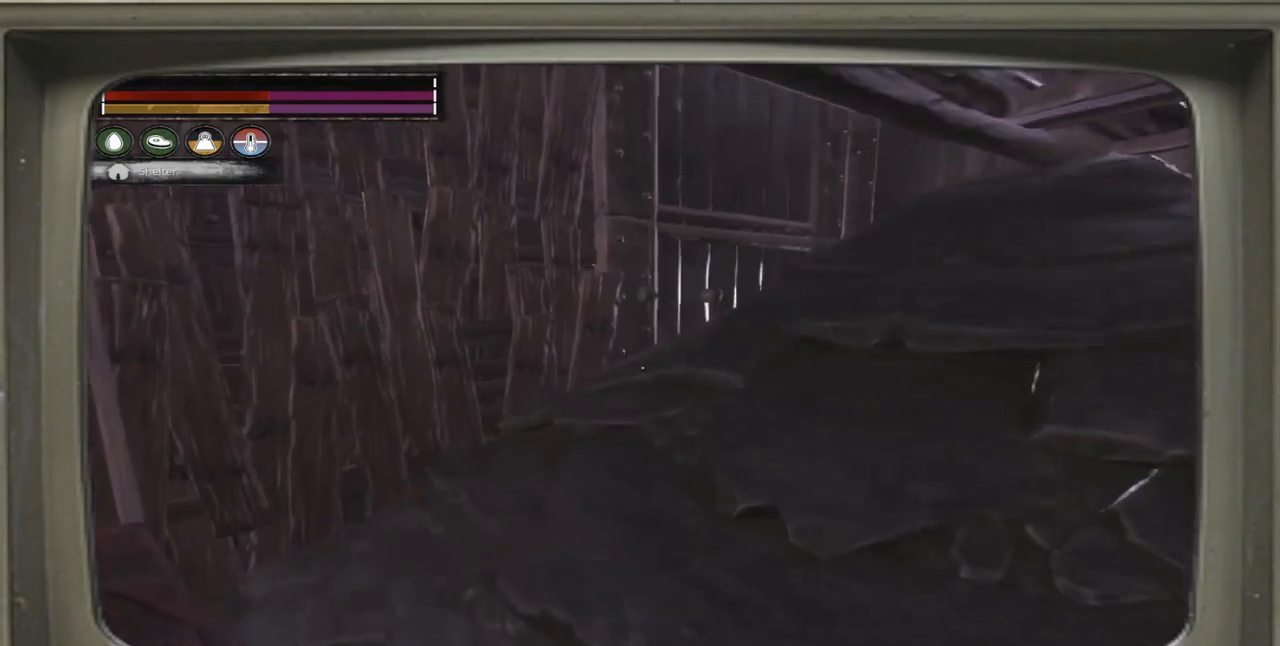
{"buttons": [], "left_stick": "left", "right_stick": "center", "events": [[33, "right_stick", "up-right"], [333, "right_stick", "center"]]}
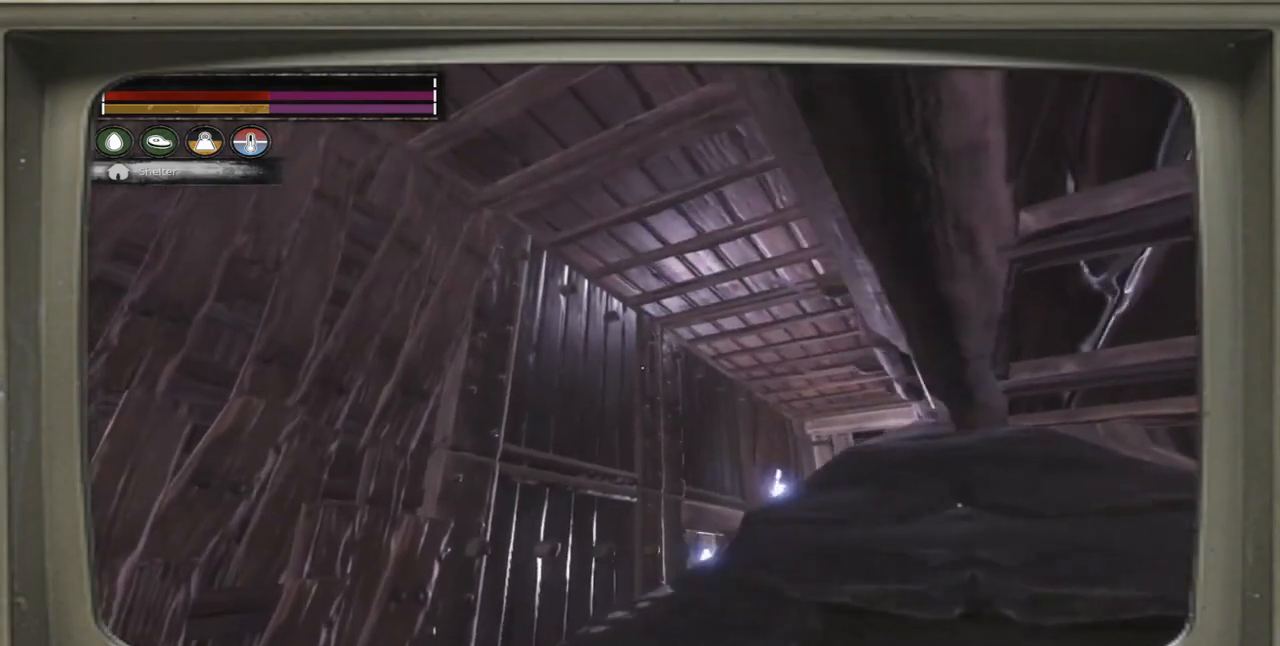
{"buttons": [], "left_stick": "left", "right_stick": "center", "events": [[100, "right_stick", "down-right"], [467, "right_stick", "center"]]}
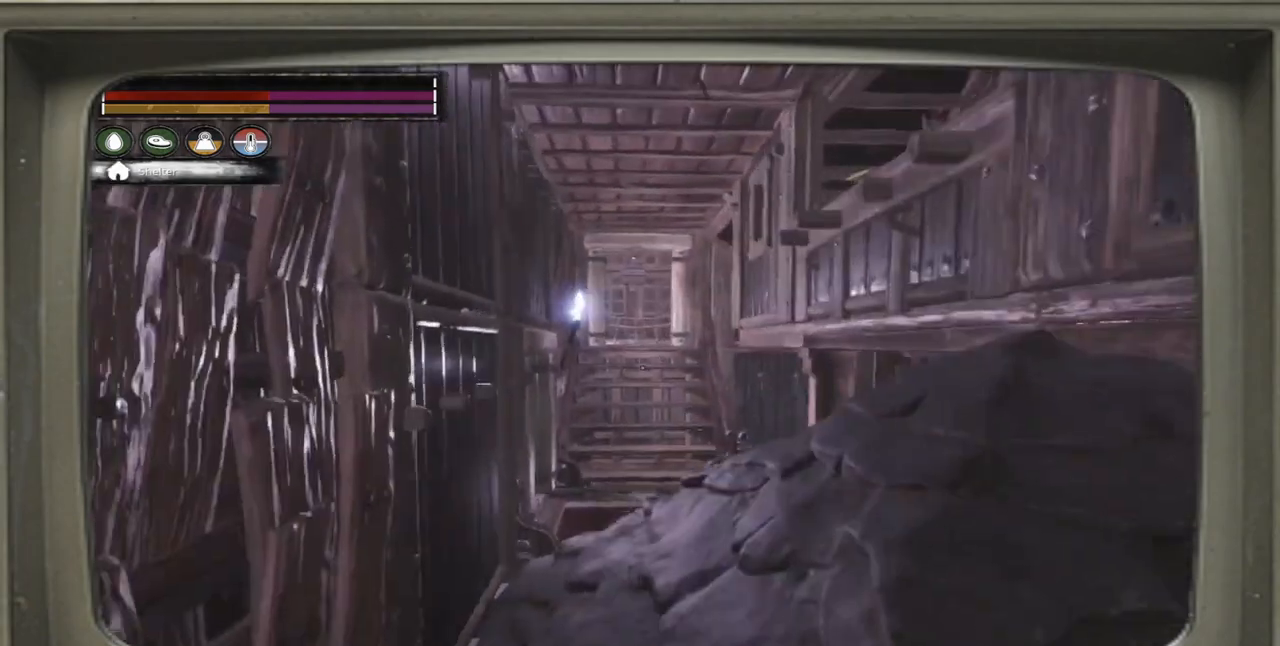
{"buttons": [], "left_stick": "up", "right_stick": "center", "events": [[67, "left_stick", "up-left"], [133, "right_stick", "down-right"], [167, "left_stick", "up"], [333, "right_stick", "center"]]}
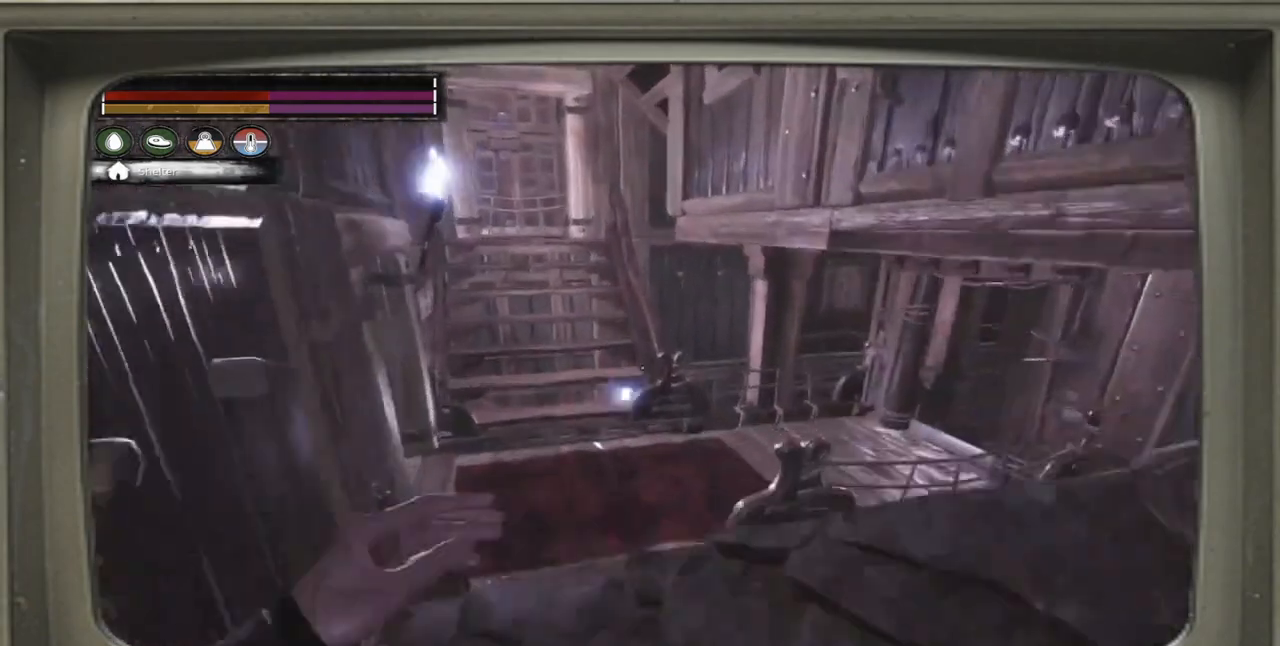
{"buttons": [], "left_stick": "up-left", "right_stick": "right", "events": [[100, "left_stick", "up-left"], [333, "right_stick", "right"]]}
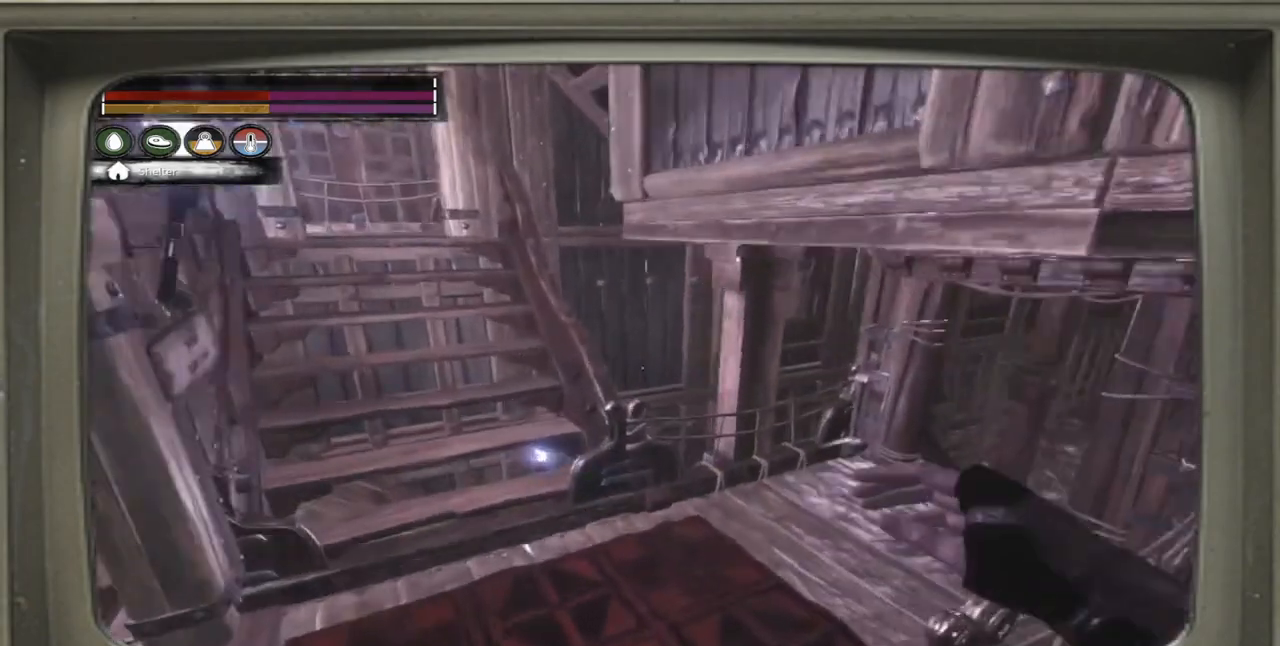
{"buttons": [], "left_stick": "up-left", "right_stick": "center", "events": [[467, "right_stick", "center"]]}
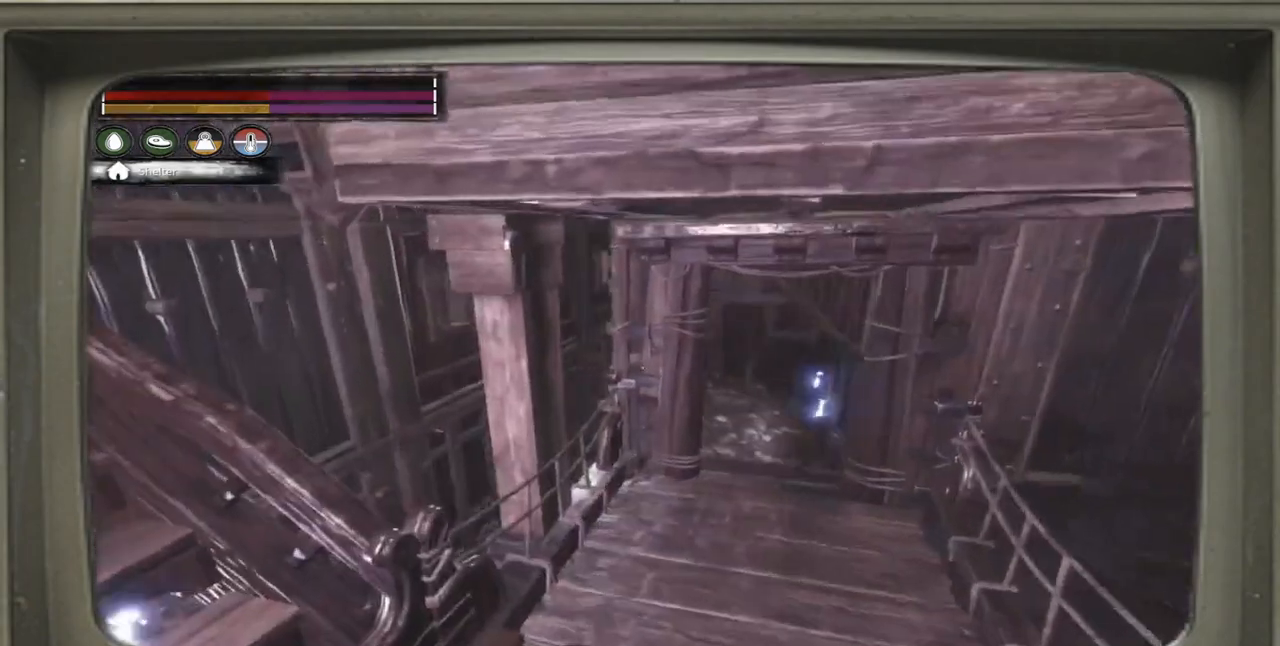
{"buttons": [], "left_stick": "up-right", "right_stick": "center", "events": [[133, "left_stick", "center"], [300, "right_stick", "right"], [333, "left_stick", "right"], [433, "right_stick", "center"], [500, "left_stick", "up-right"]]}
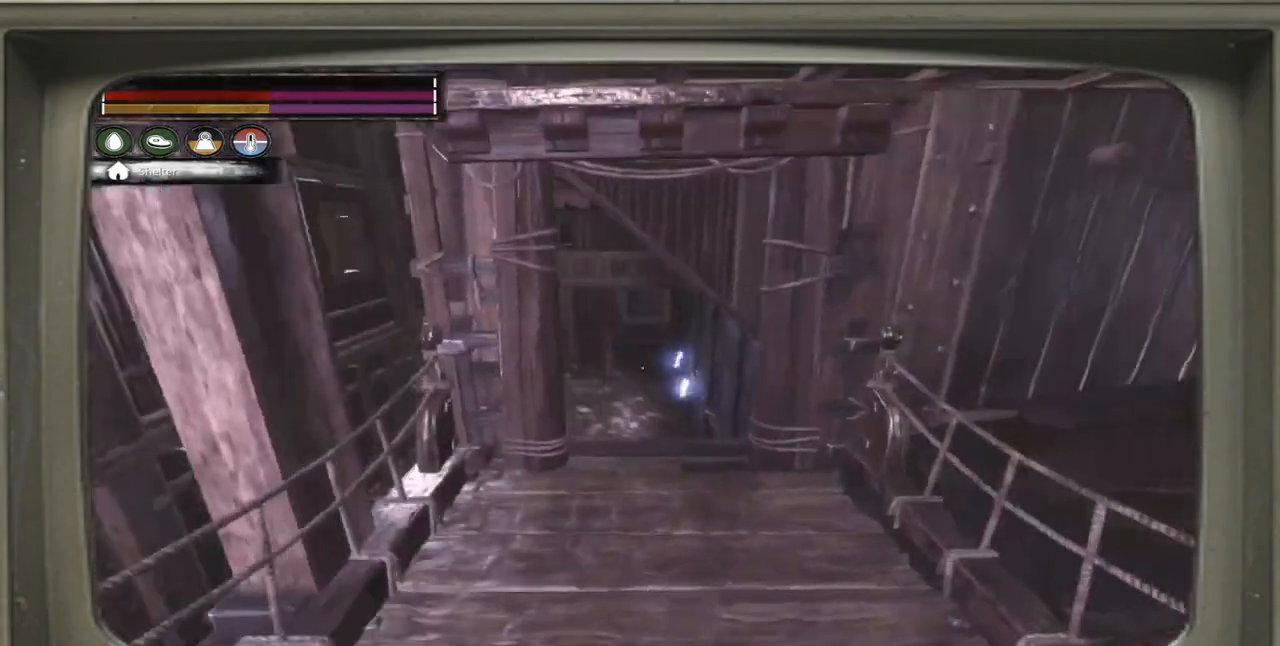
{"buttons": [], "left_stick": "up-left", "right_stick": "center", "events": [[350, "left_stick", "up-left"]]}
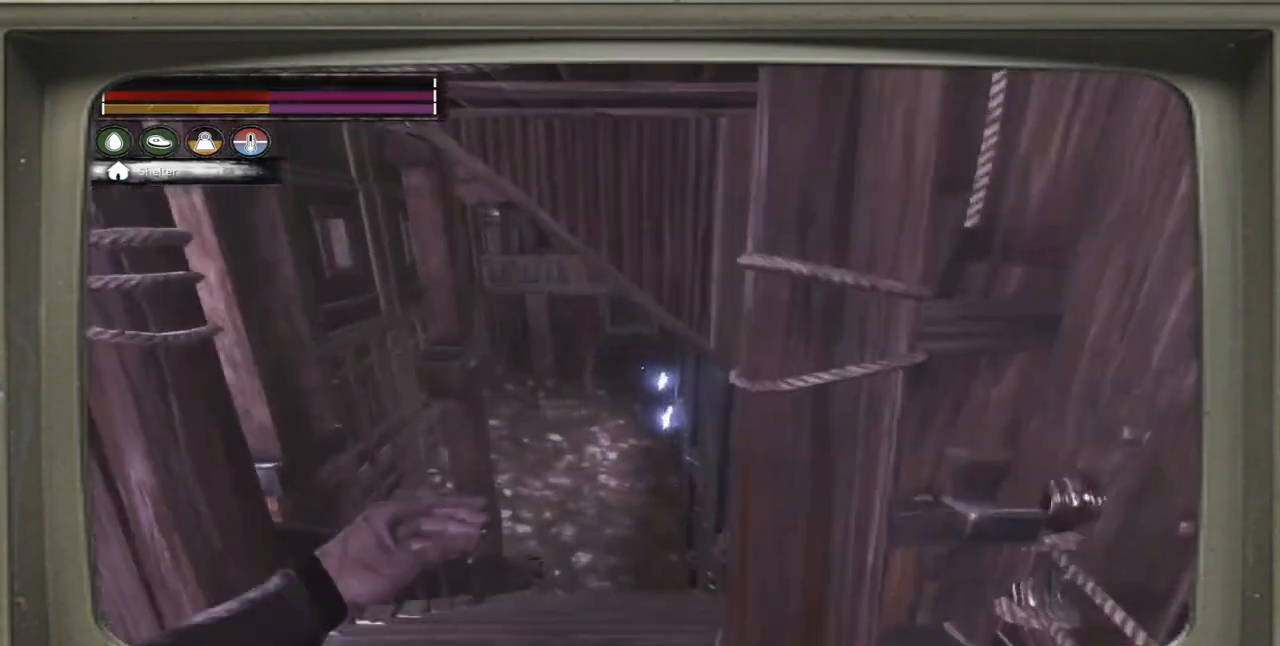
{"buttons": [], "left_stick": "up", "right_stick": "center", "events": [[100, "left_stick", "up"], [133, "right_stick", "down-left"], [200, "right_stick", "center"]]}
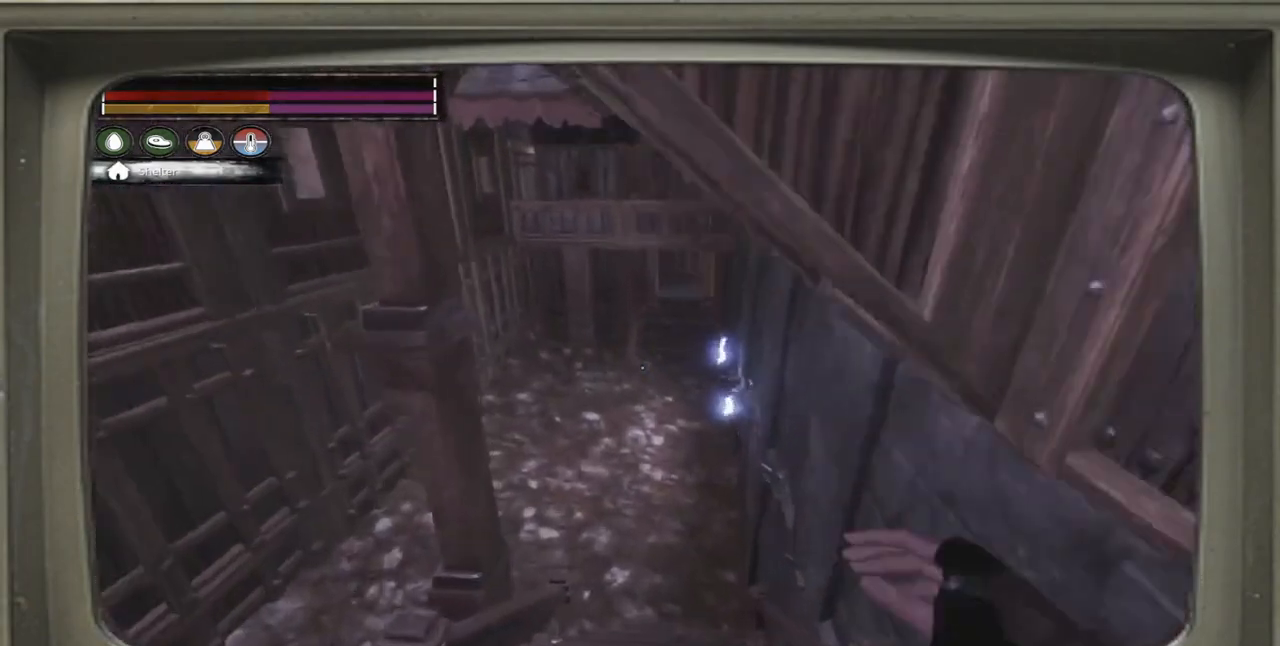
{"buttons": [], "left_stick": "up", "right_stick": "center", "events": []}
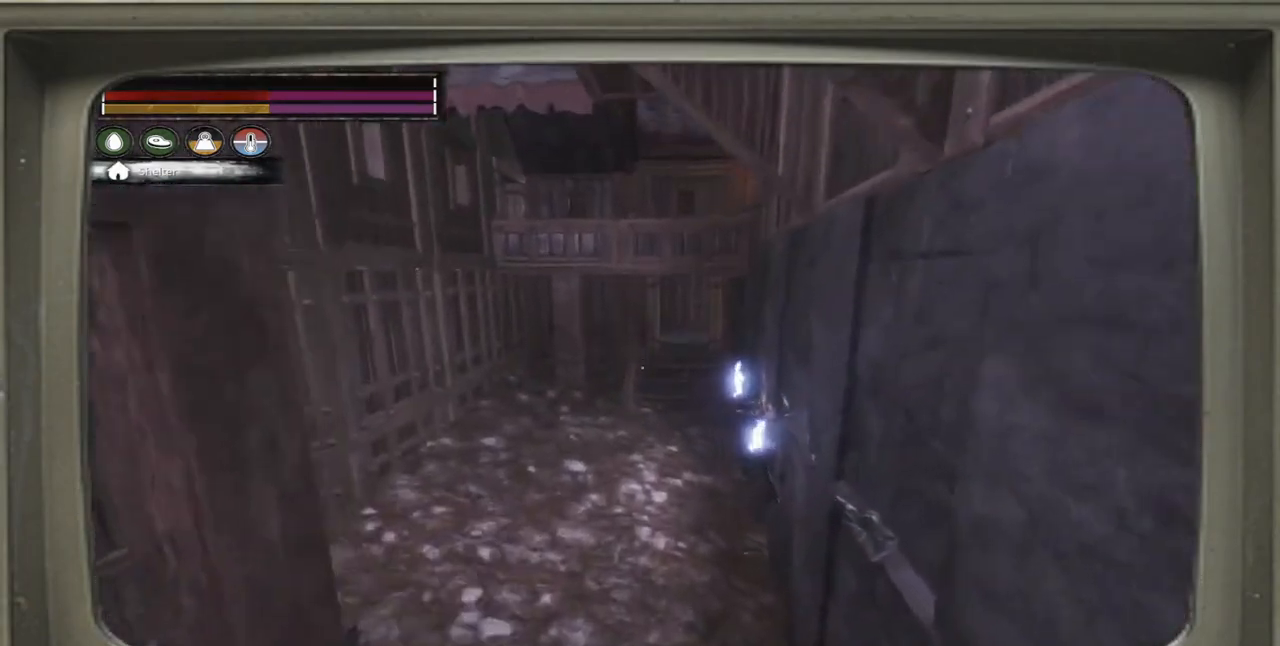
{"buttons": [], "left_stick": "up", "right_stick": "center", "events": []}
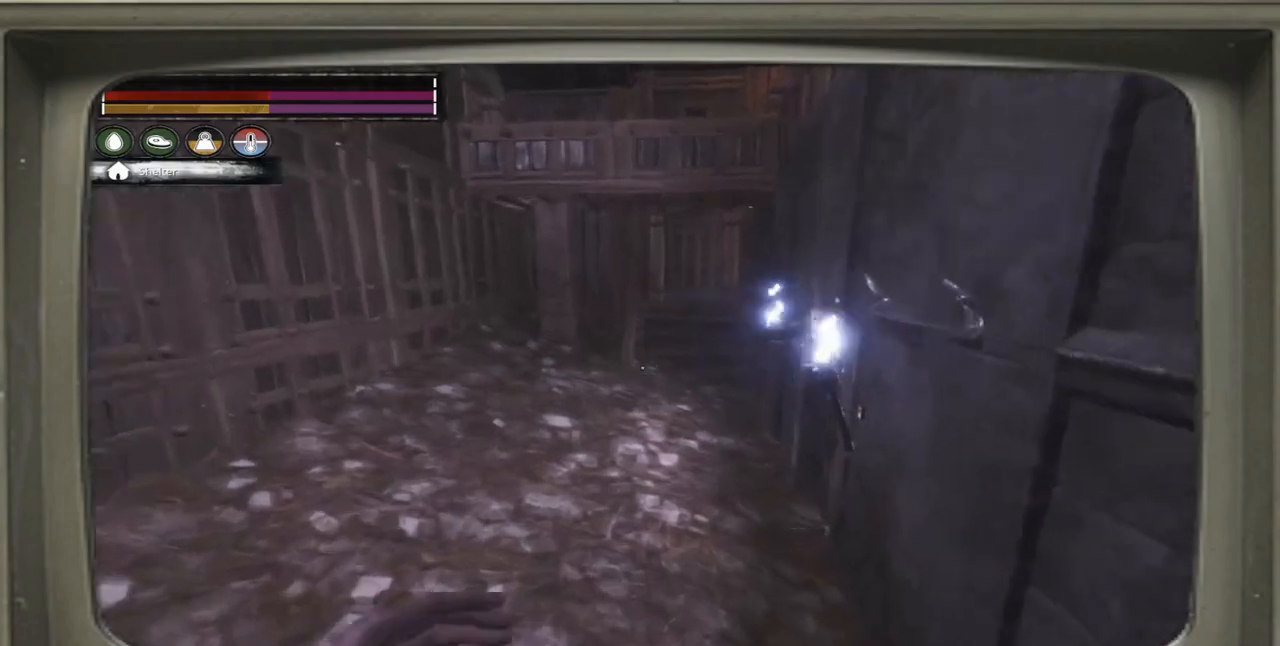
{"buttons": [], "left_stick": "up-left", "right_stick": "center", "events": [[100, "left_stick", "up-left"], [233, "right_stick", "up"], [400, "right_stick", "center"]]}
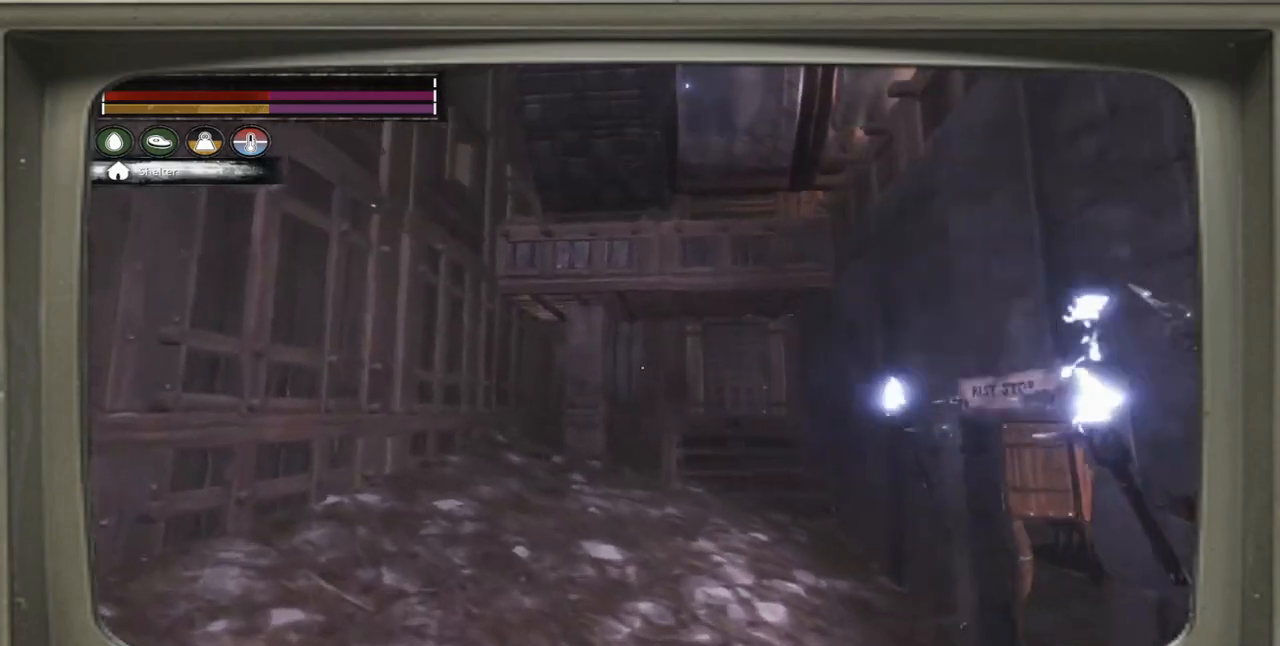
{"buttons": [], "left_stick": "center", "right_stick": "center", "events": [[133, "right_stick", "right"], [333, "right_stick", "center"], [433, "left_stick", "center"]]}
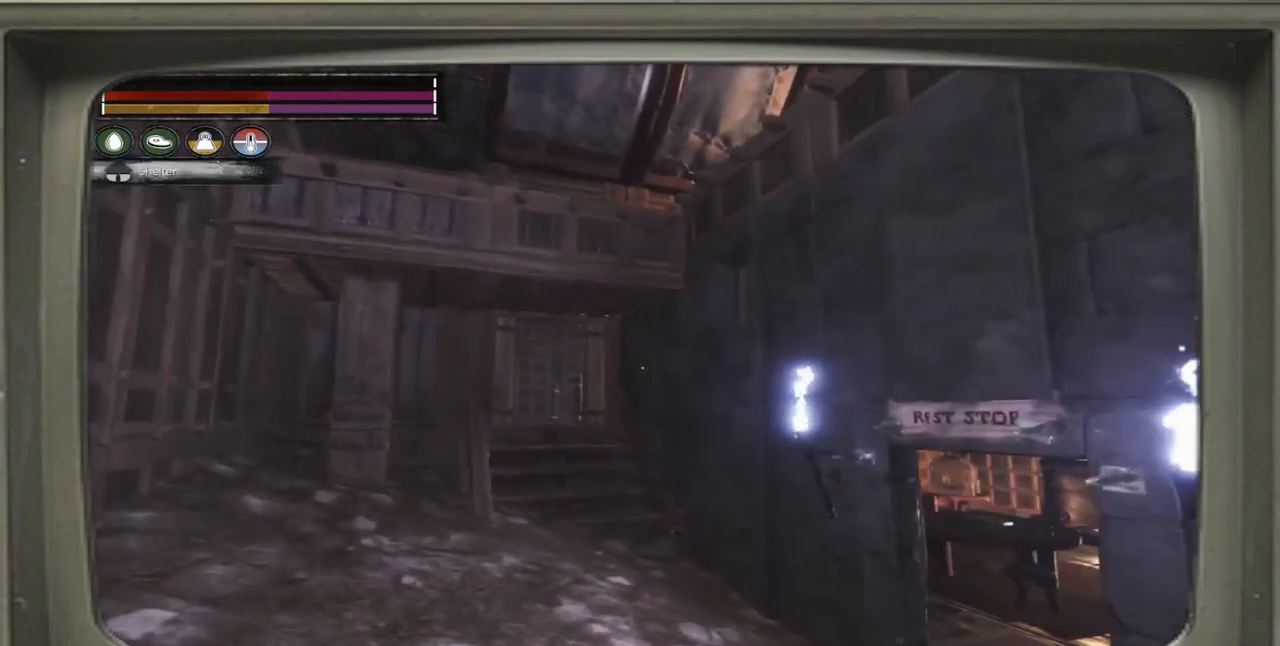
{"buttons": [], "left_stick": "up", "right_stick": "center", "events": [[200, "left_stick", "up"]]}
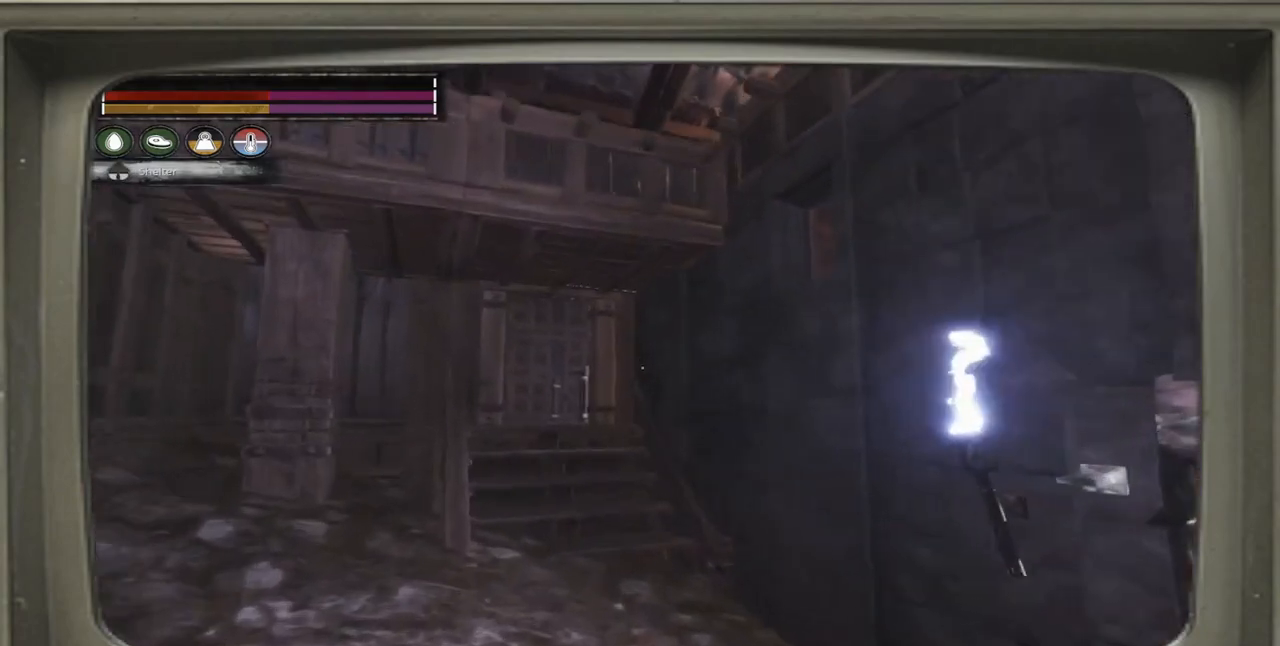
{"buttons": [], "left_stick": "up", "right_stick": "center", "events": [[33, "right_stick", "down-left"], [167, "right_stick", "center"]]}
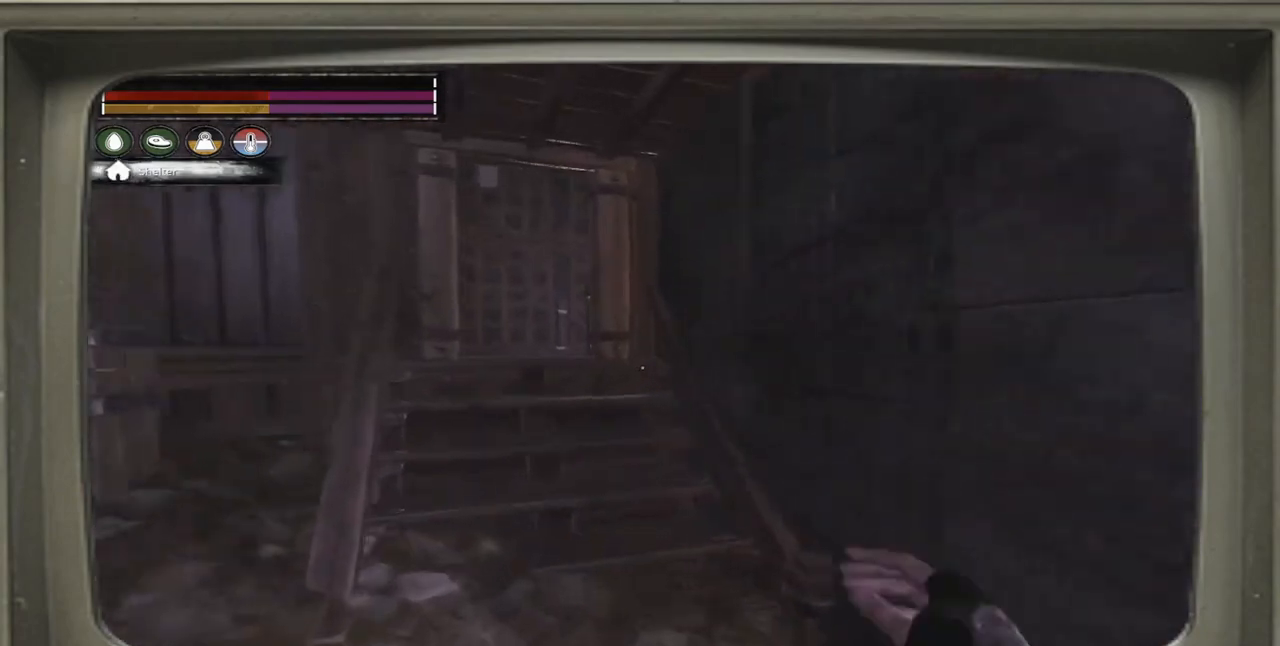
{"buttons": [], "left_stick": "up-right", "right_stick": "center", "events": [[67, "right_stick", "left"], [233, "right_stick", "center"], [500, "left_stick", "up-right"]]}
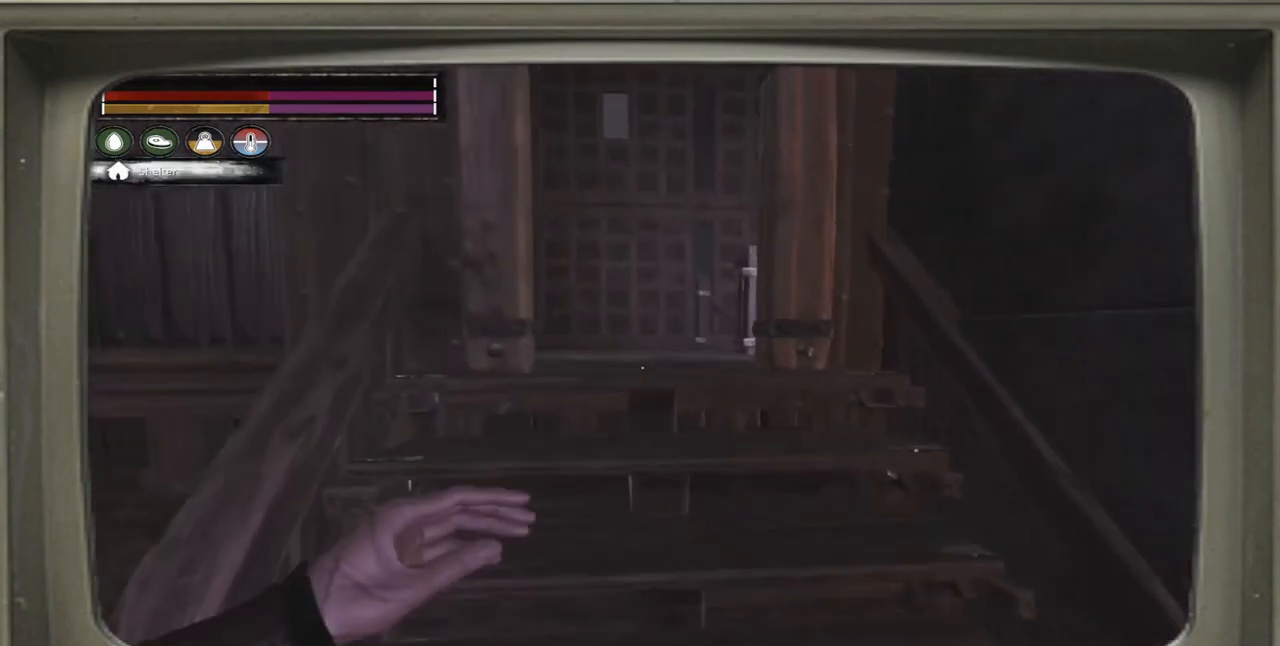
{"buttons": [], "left_stick": "up", "right_stick": "center", "events": [[433, "left_stick", "up"]]}
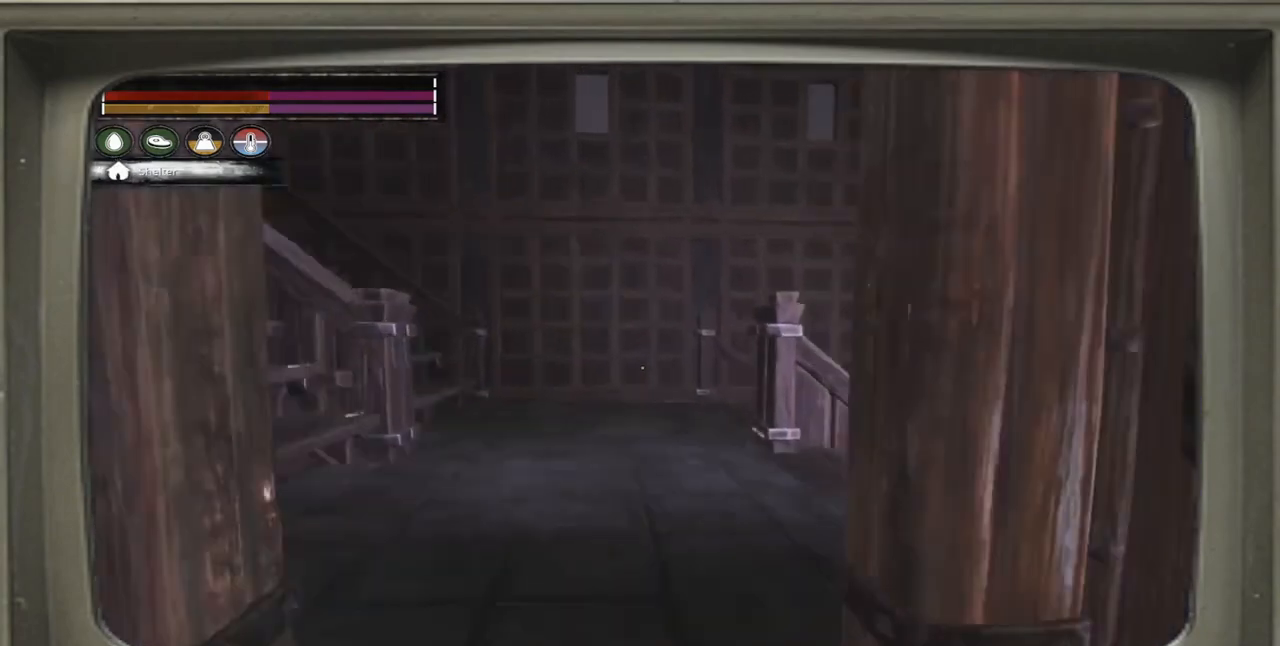
{"buttons": [], "left_stick": "up-right", "right_stick": "left", "events": [[200, "right_stick", "left"], [233, "left_stick", "up-right"]]}
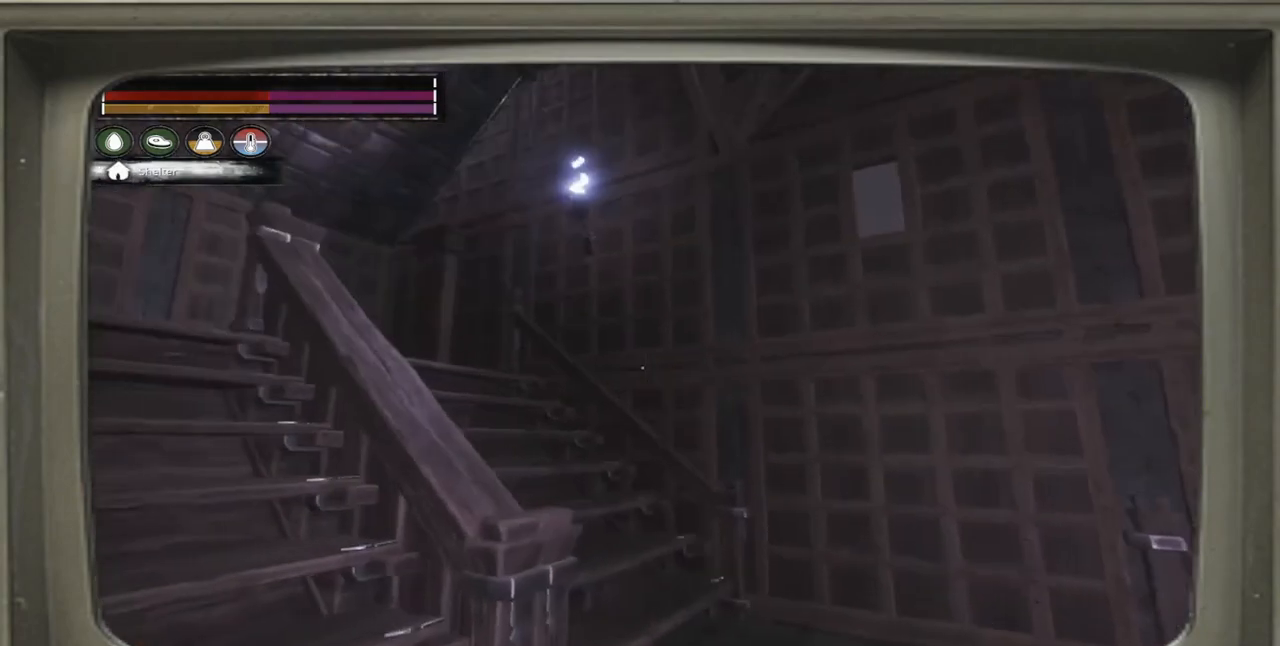
{"buttons": [], "left_stick": "center", "right_stick": "center", "events": [[167, "left_stick", "center"], [300, "right_stick", "center"]]}
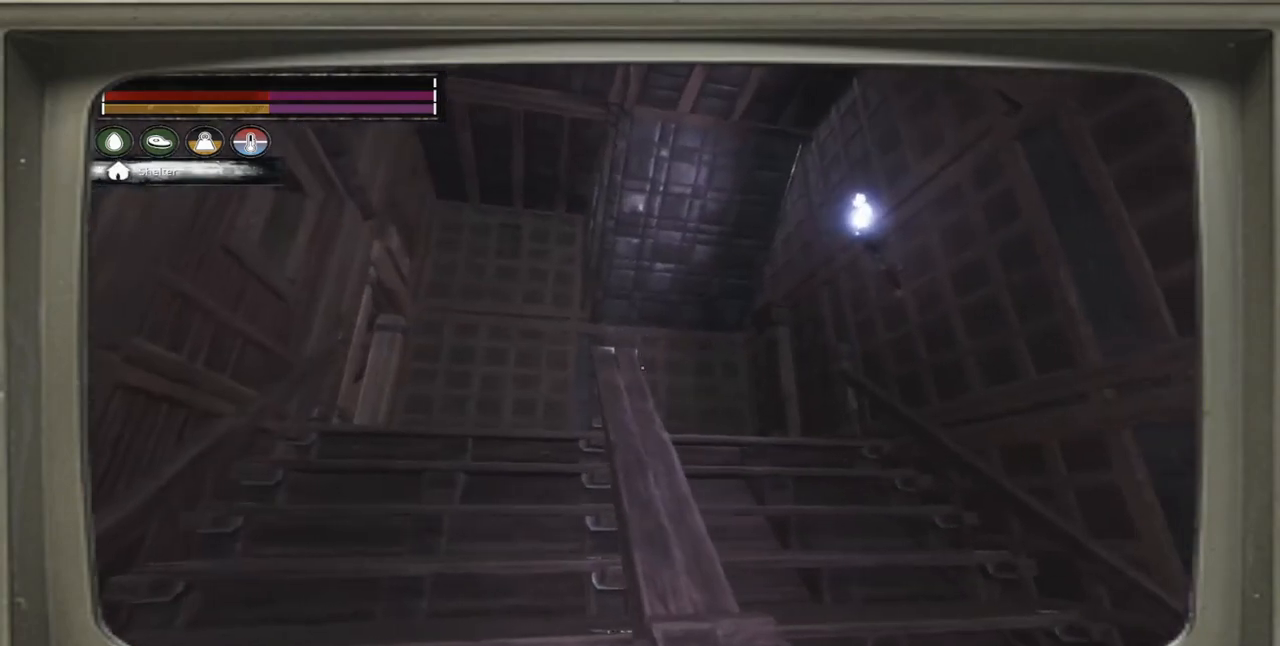
{"buttons": [], "left_stick": "center", "right_stick": "center", "events": [[133, "right_stick", "up"], [400, "right_stick", "center"]]}
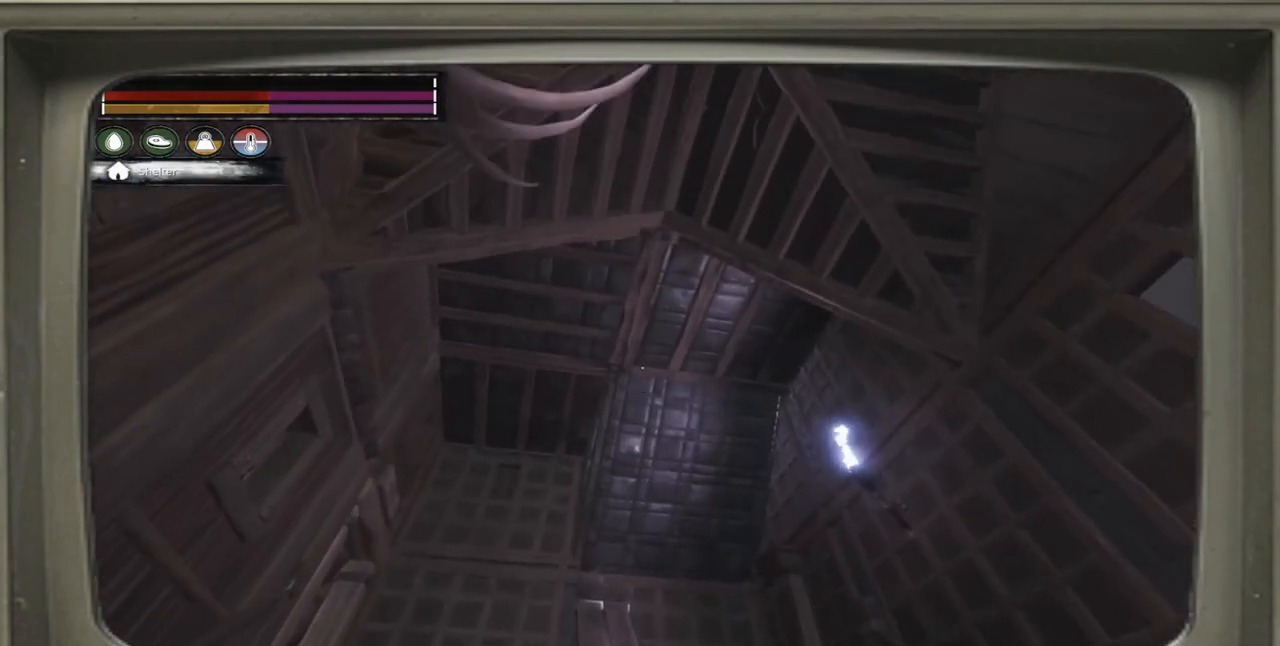
{"buttons": [], "left_stick": "center", "right_stick": "down-right", "events": [[133, "right_stick", "down-right"]]}
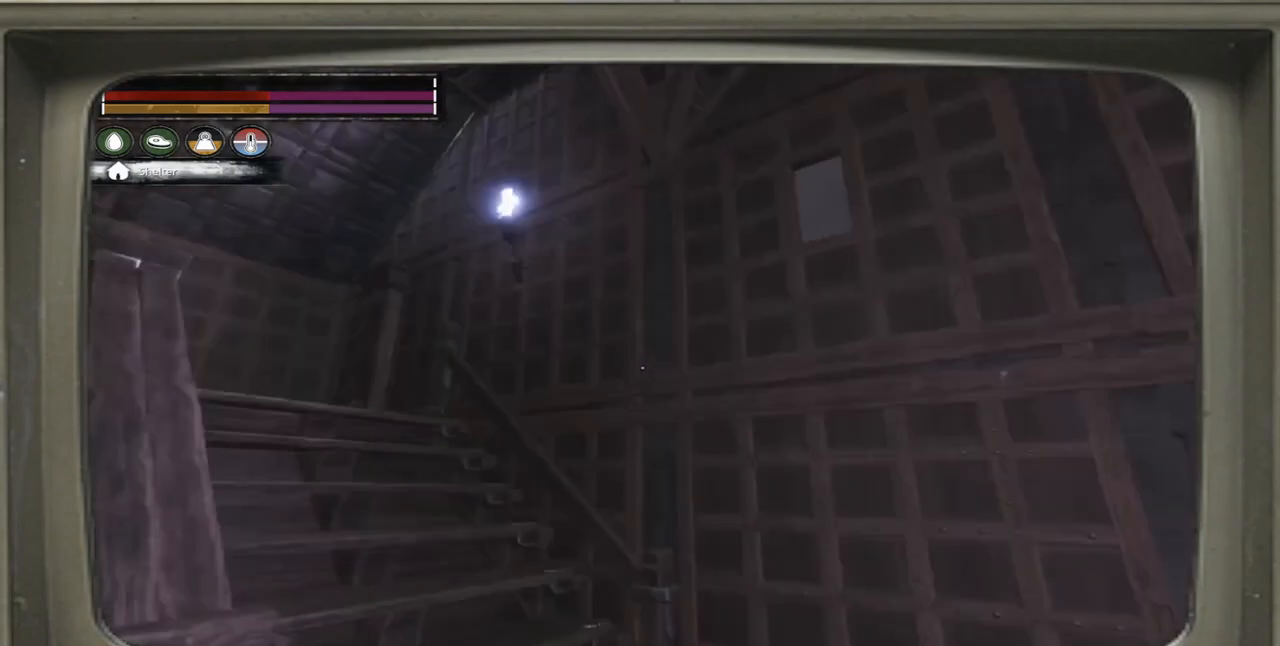
{"buttons": [], "left_stick": "up-left", "right_stick": "right", "events": [[133, "left_stick", "up-left"], [133, "right_stick", "right"]]}
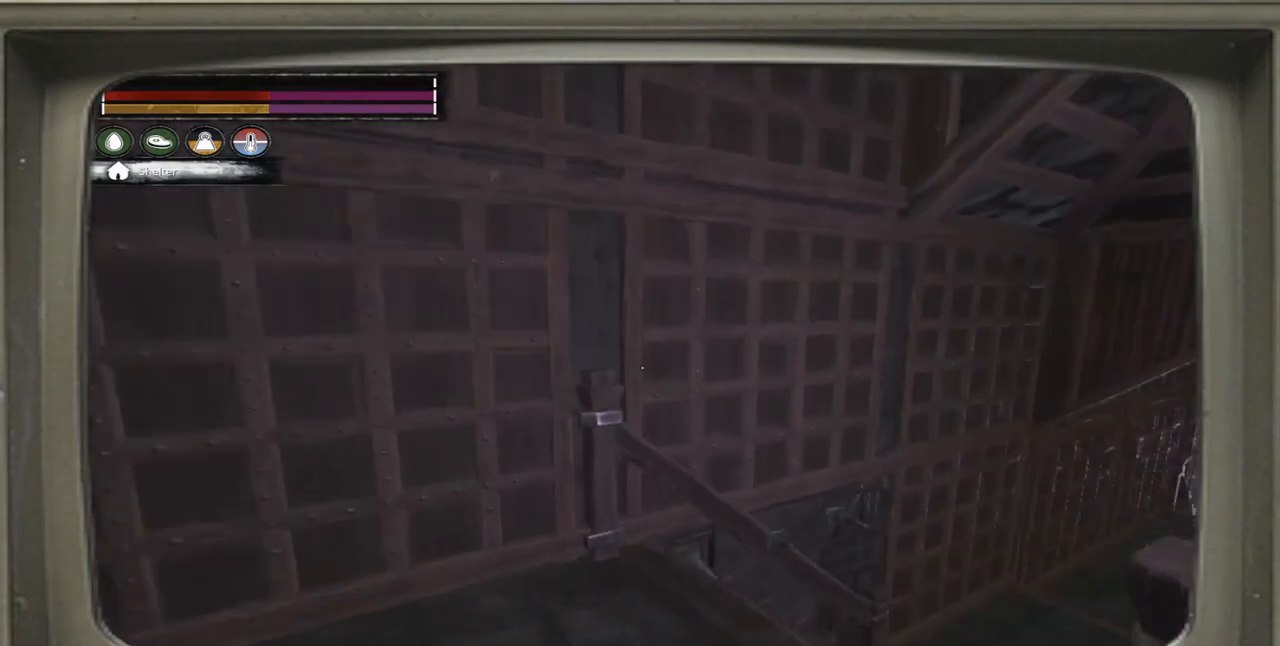
{"buttons": [], "left_stick": "center", "right_stick": "center", "events": [[300, "left_stick", "center"], [333, "right_stick", "center"]]}
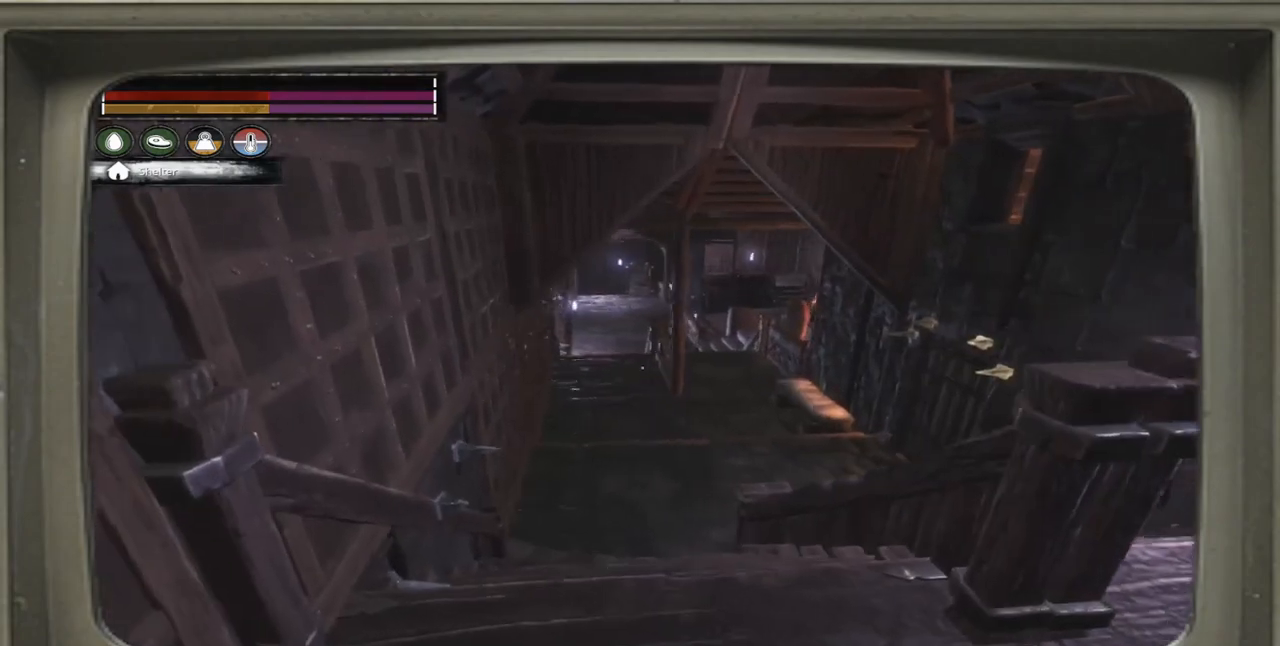
{"buttons": [], "left_stick": "up-left", "right_stick": "center", "events": [[233, "left_stick", "up"], [233, "right_stick", "right"], [467, "left_stick", "up-left"], [467, "right_stick", "center"]]}
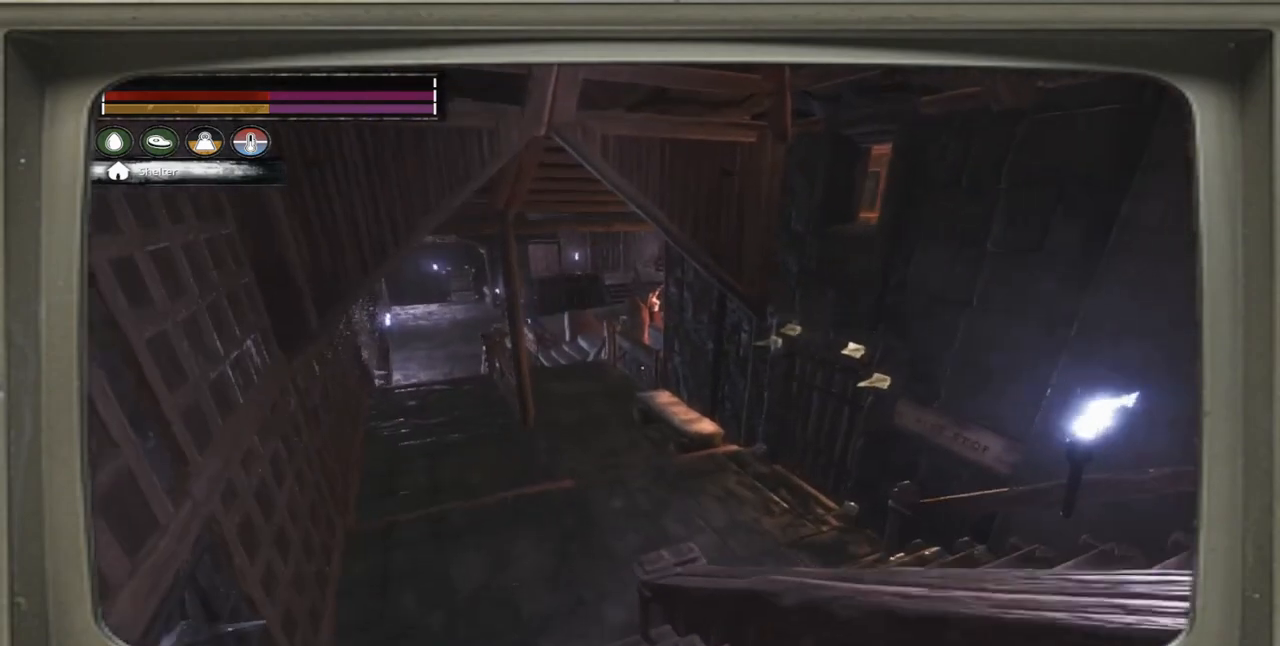
{"buttons": [], "left_stick": "up-left", "right_stick": "center", "events": [[200, "right_stick", "right"], [467, "right_stick", "center"]]}
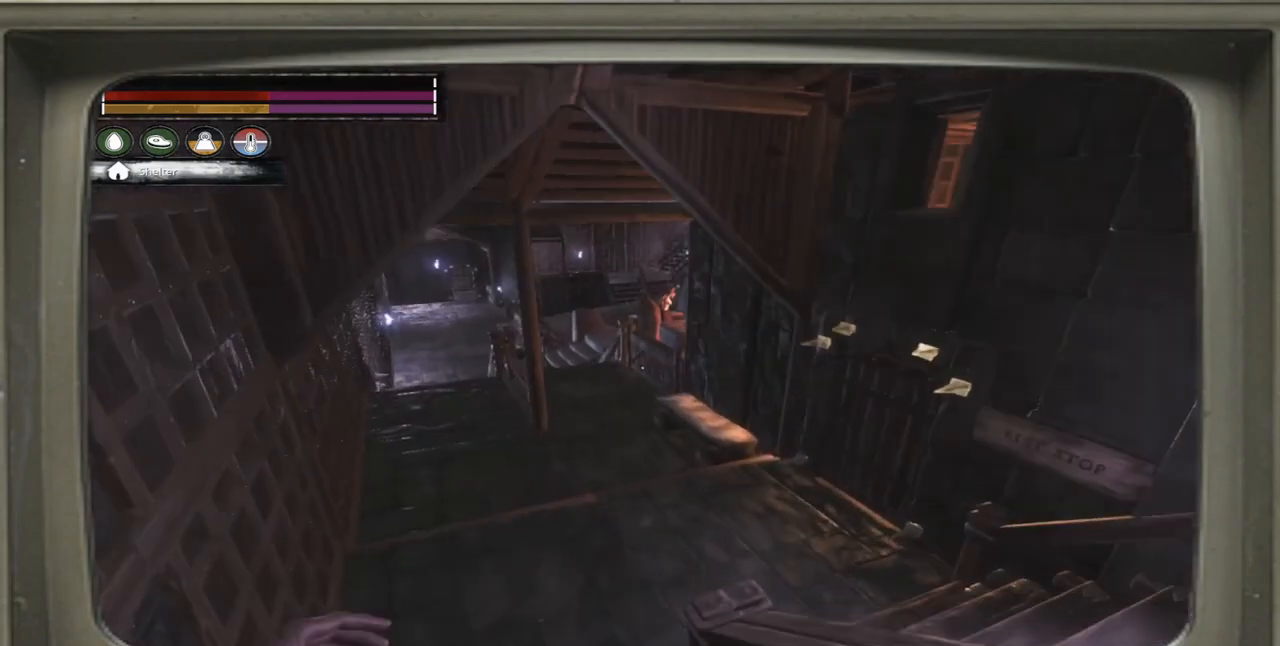
{"buttons": [], "left_stick": "center", "right_stick": "right", "events": [[167, "left_stick", "center"], [500, "right_stick", "right"]]}
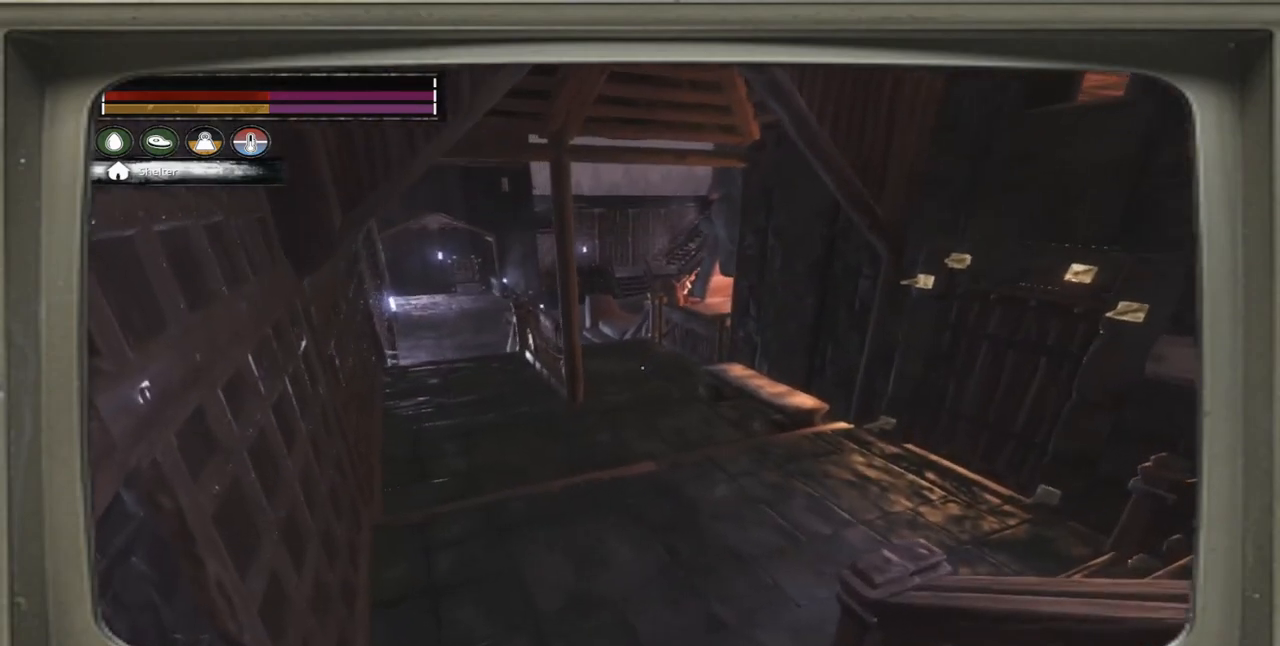
{"buttons": [], "left_stick": "up-left", "right_stick": "right", "events": [[100, "left_stick", "up-left"], [333, "right_stick", "center"], [500, "right_stick", "right"]]}
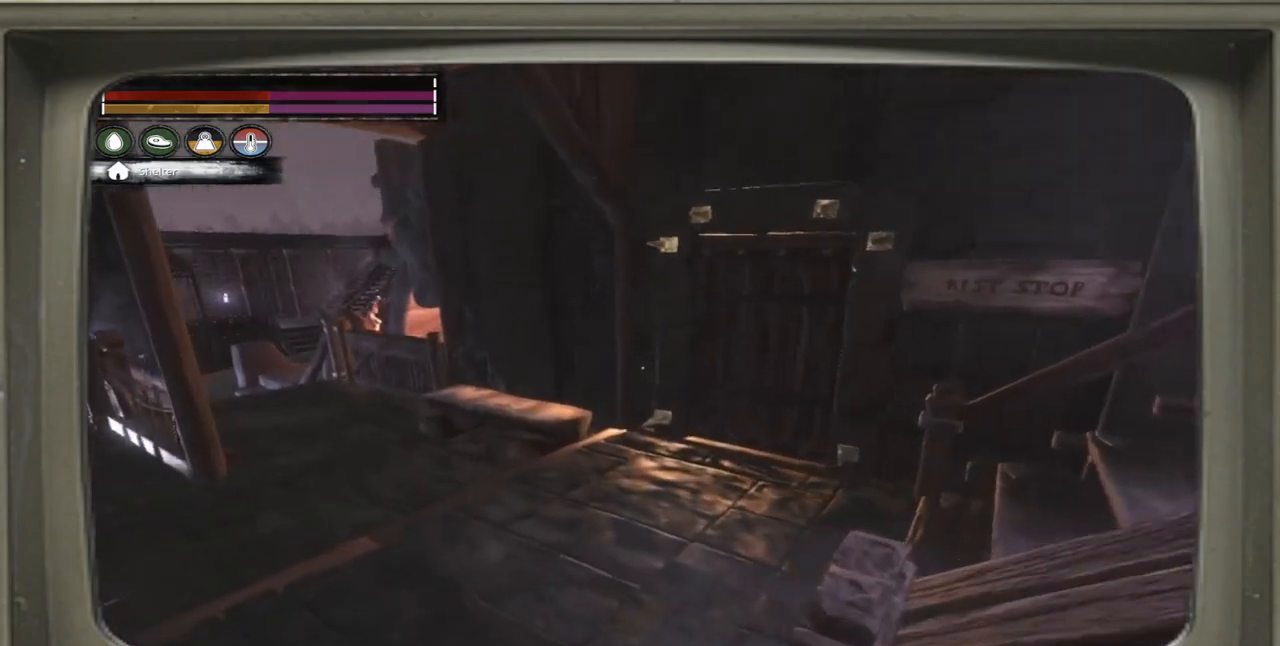
{"buttons": [], "left_stick": "center", "right_stick": "right", "events": [[200, "left_stick", "up-right"], [333, "right_stick", "center"], [433, "left_stick", "center"], [467, "right_stick", "right"]]}